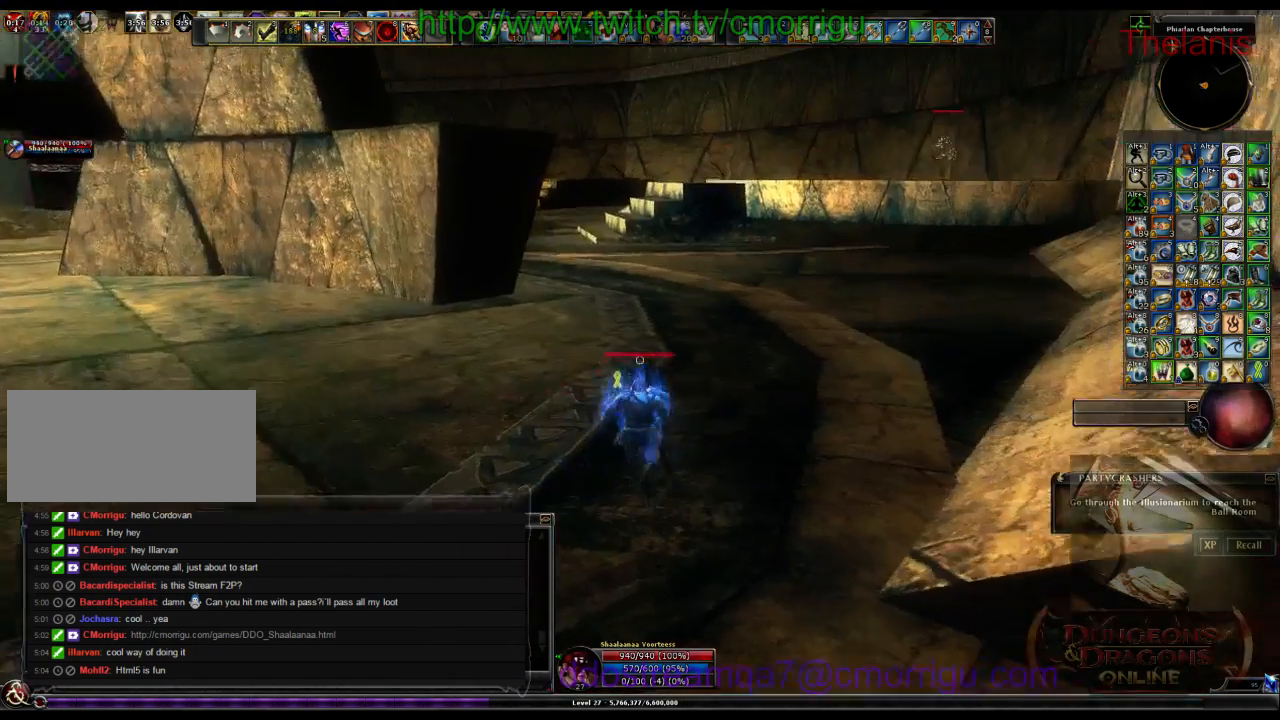
Gameplay with keyboard; each line is a JSON object with the keys held at the frame after it. "events" lists presses ("down") and releases ("up") of ".", "/", "0", "1", "2", "3", "4", "5", "6", "7", "8", "9", "a", "b", "backslash", "backspace", "c", "caps_lock", "comma", "ctrl_l", "ctrl_r", "d", "e", "equals", "escape", "f", "f1", "f10", "f11", "f12", "f2", "f3", "f4", "f5", "f6", "f7", "f8", "f9", "g", "h", "i", "j", "k", "l", "lbracket", "m", "minus", "n", "o", "p", "q", "quote", "r", "rbracket", "return", "s", "semicolon", "shift_l", "shift_r", "space", "t", "tab", "tilde", "u", "v", "w", "x", "y" and "z" between this image and that frame as [ms after this image, input, new state], when the widget could be followed in between. No other keys are recorded. Mouse input is not recorded.
{"keys": ["w"], "events": []}
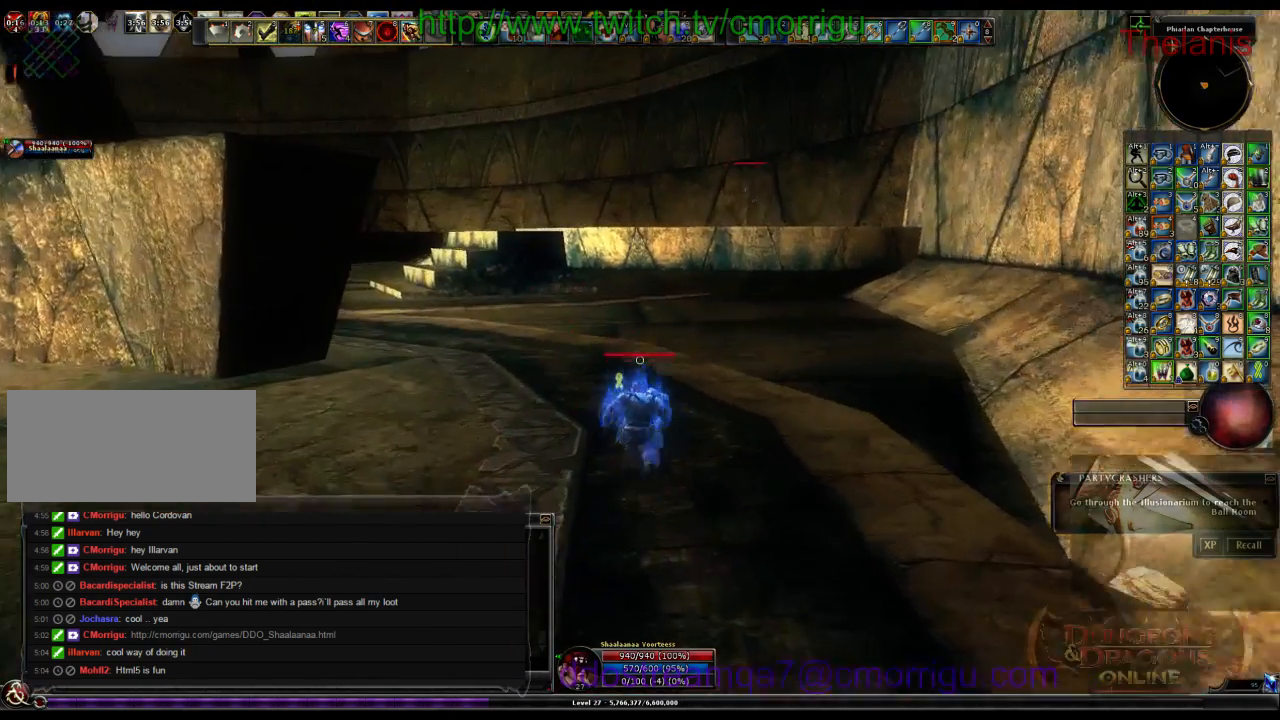
{"keys": ["w"], "events": []}
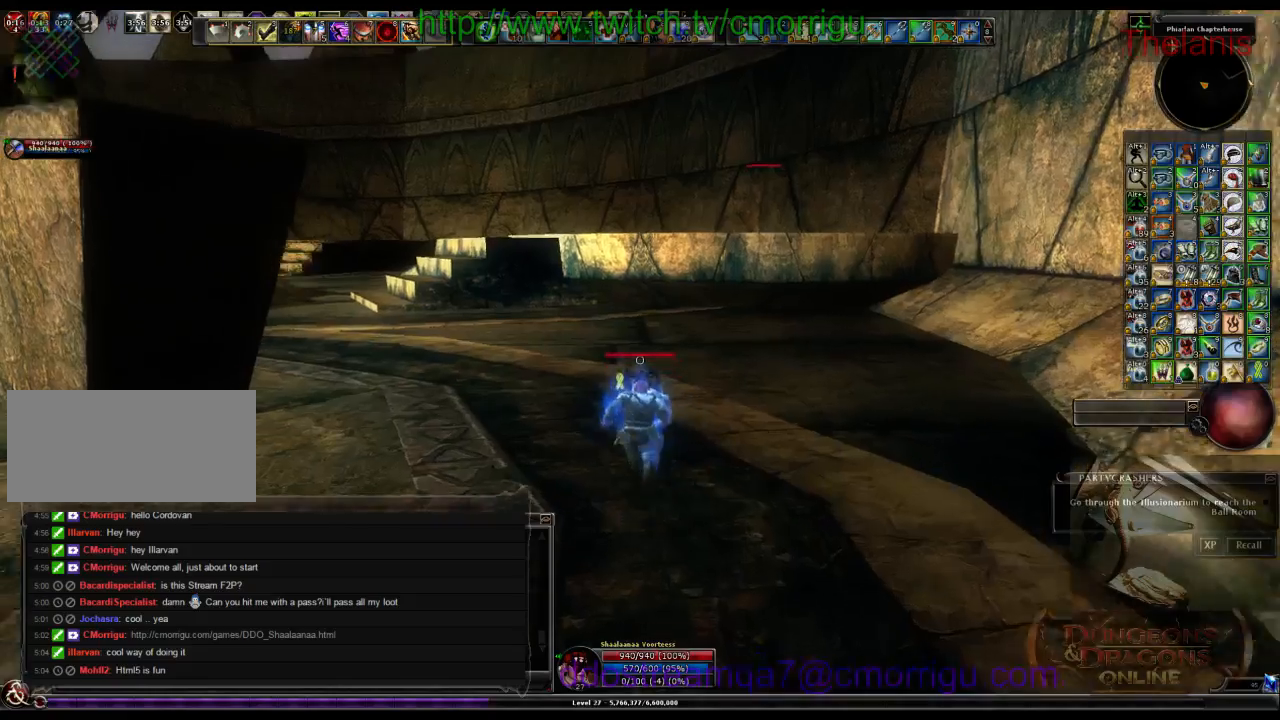
{"keys": ["w"], "events": []}
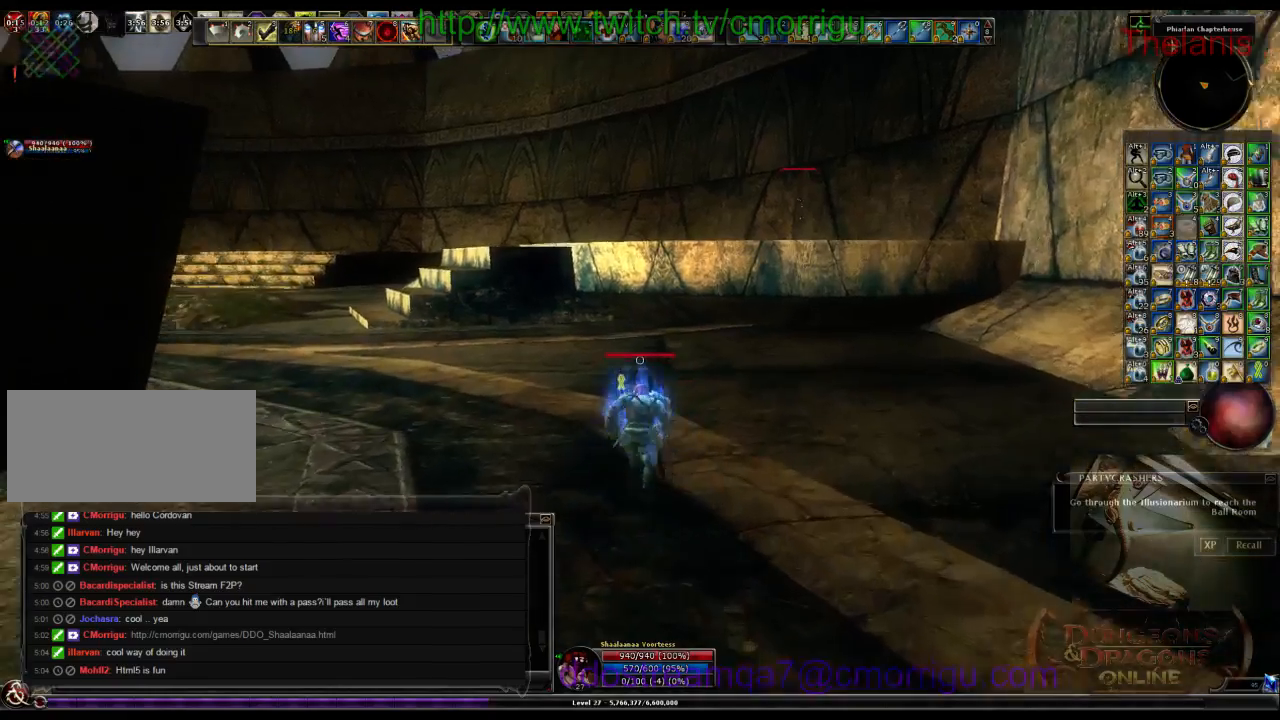
{"keys": ["w"], "events": []}
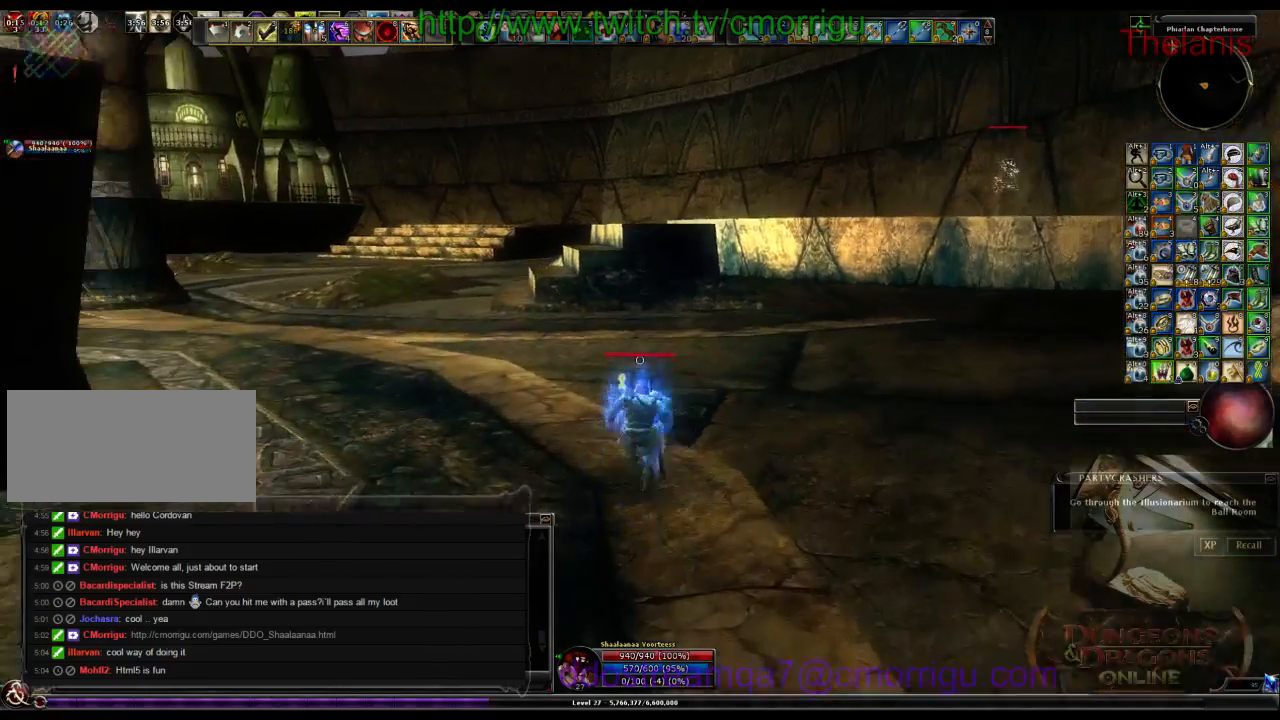
{"keys": ["w"], "events": []}
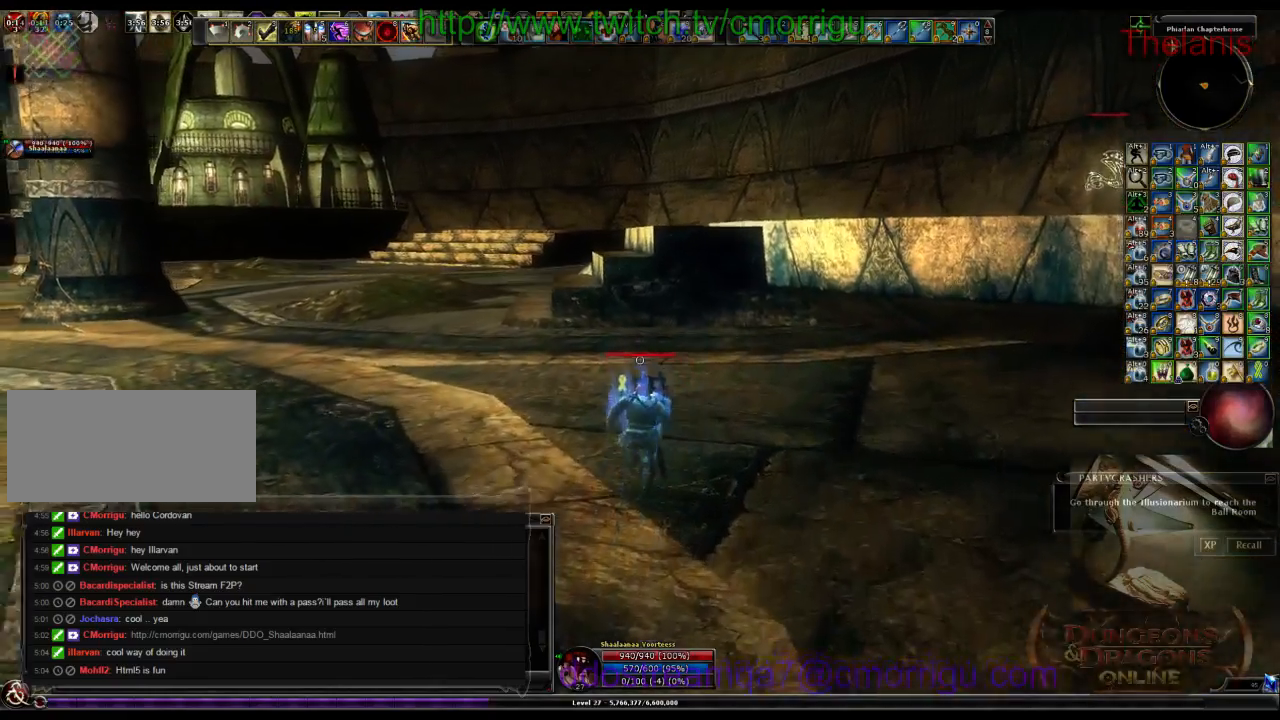
{"keys": ["w"], "events": []}
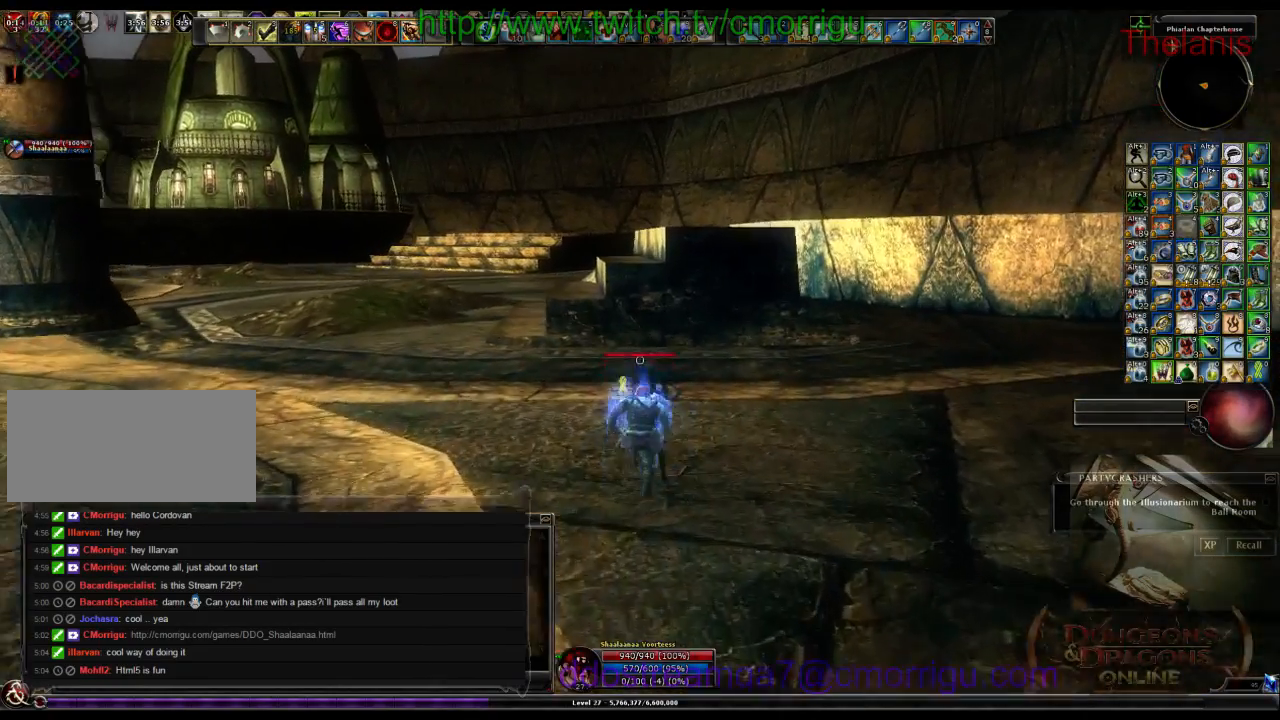
{"keys": ["w"], "events": []}
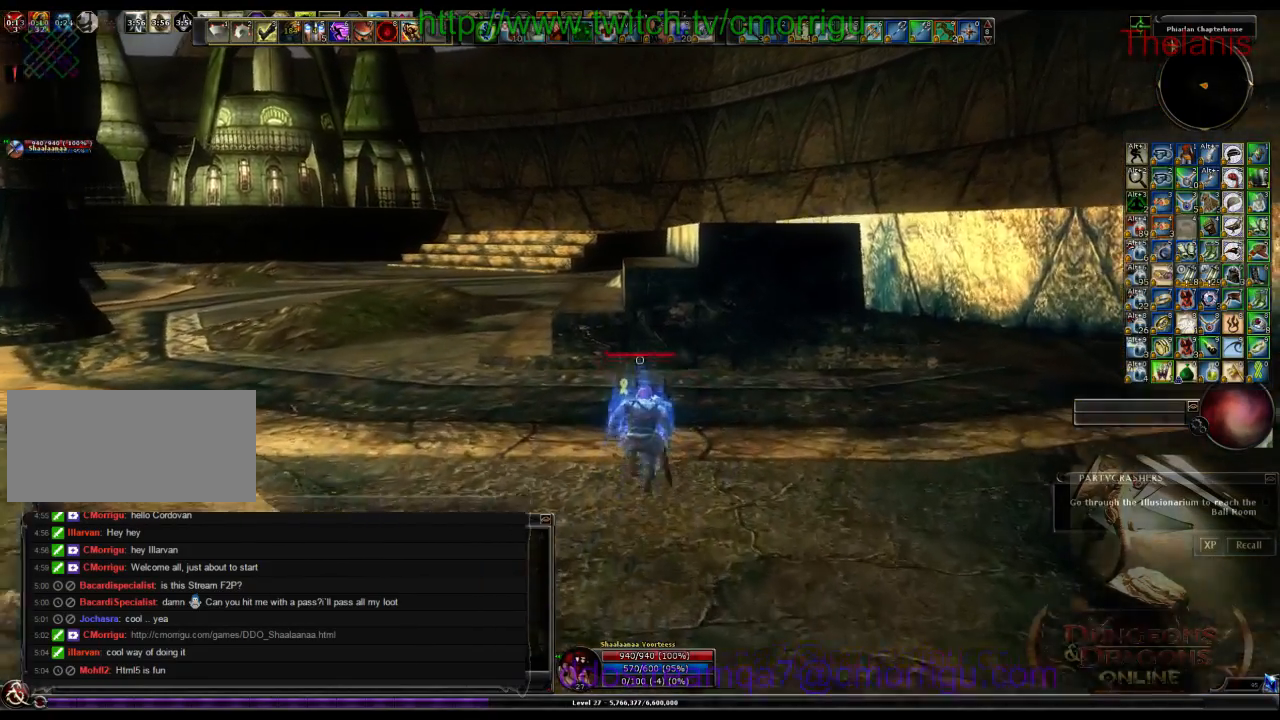
{"keys": ["w"], "events": []}
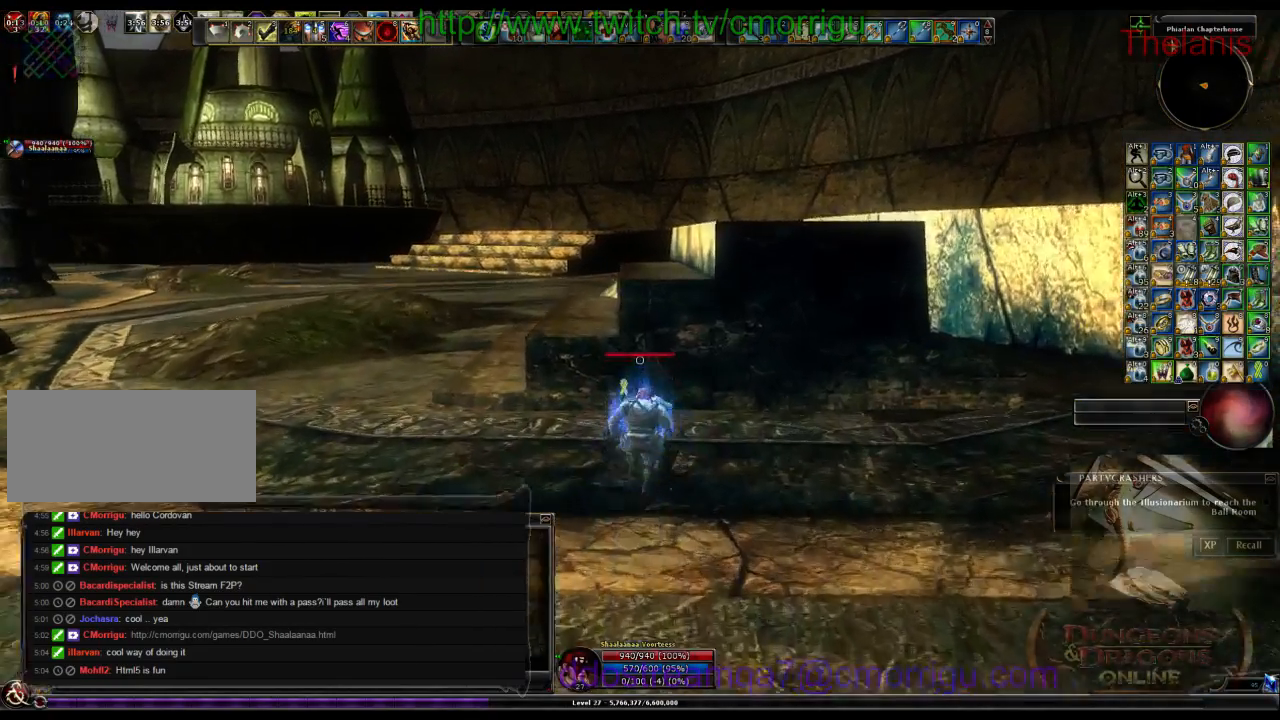
{"keys": ["w"], "events": [[100, "space", "down"], [433, "space", "up"]]}
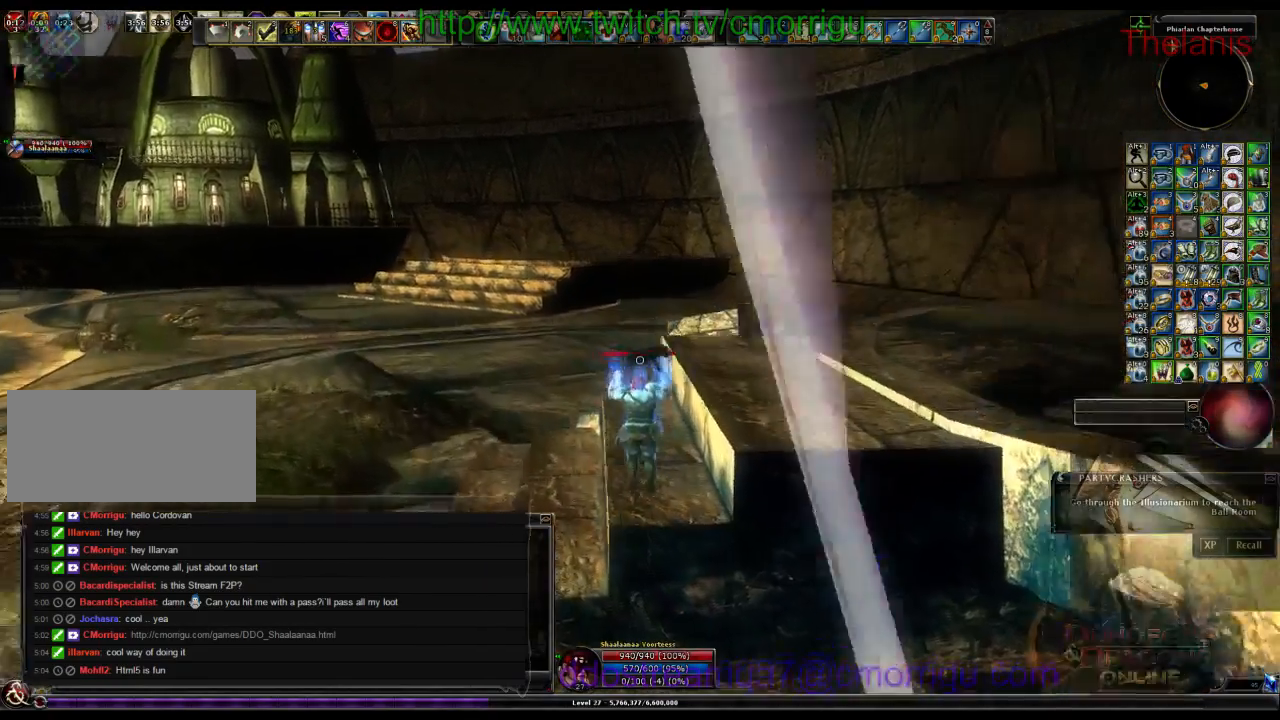
{"keys": ["w"], "events": []}
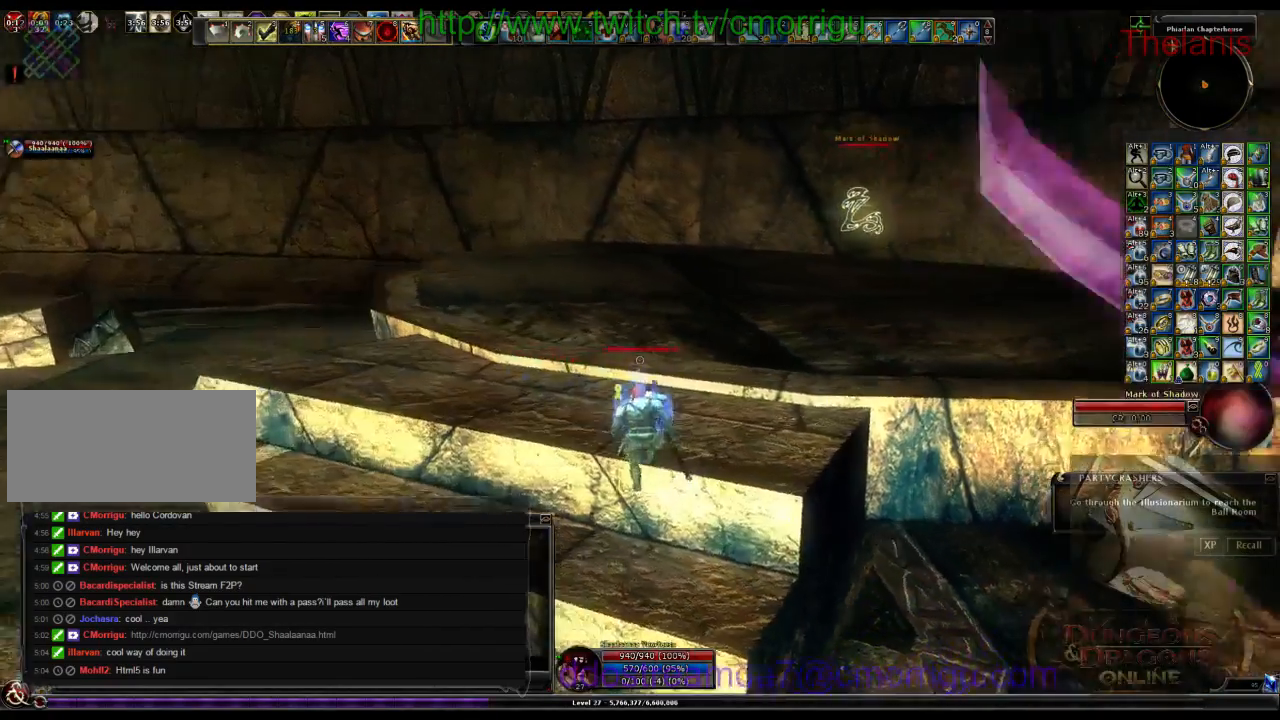
{"keys": ["w"]}
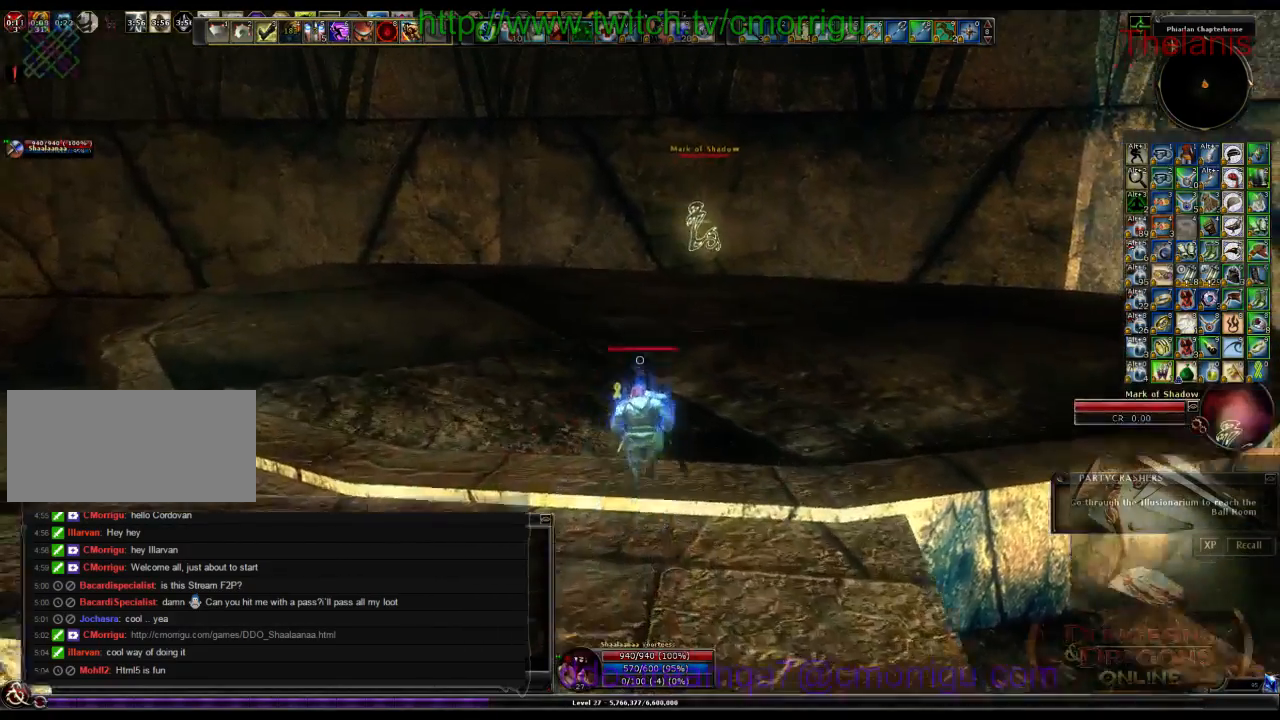
{"keys": ["w"], "events": []}
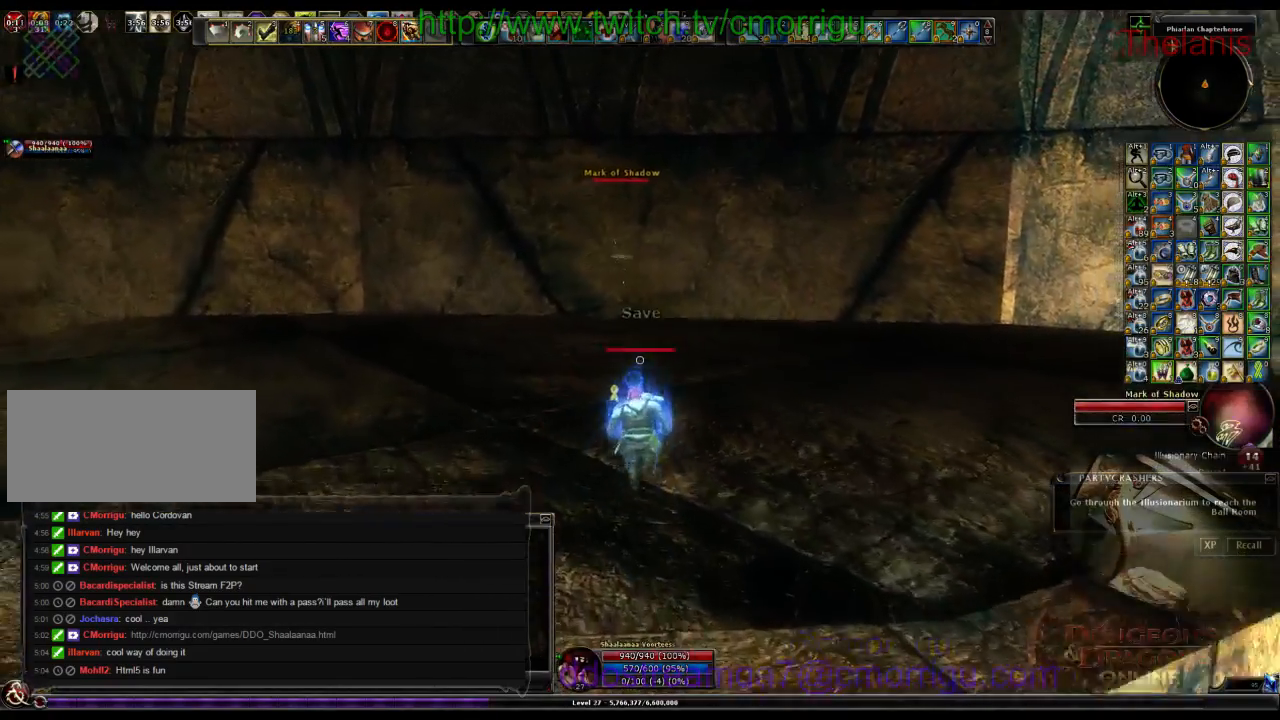
{"keys": ["w"], "events": []}
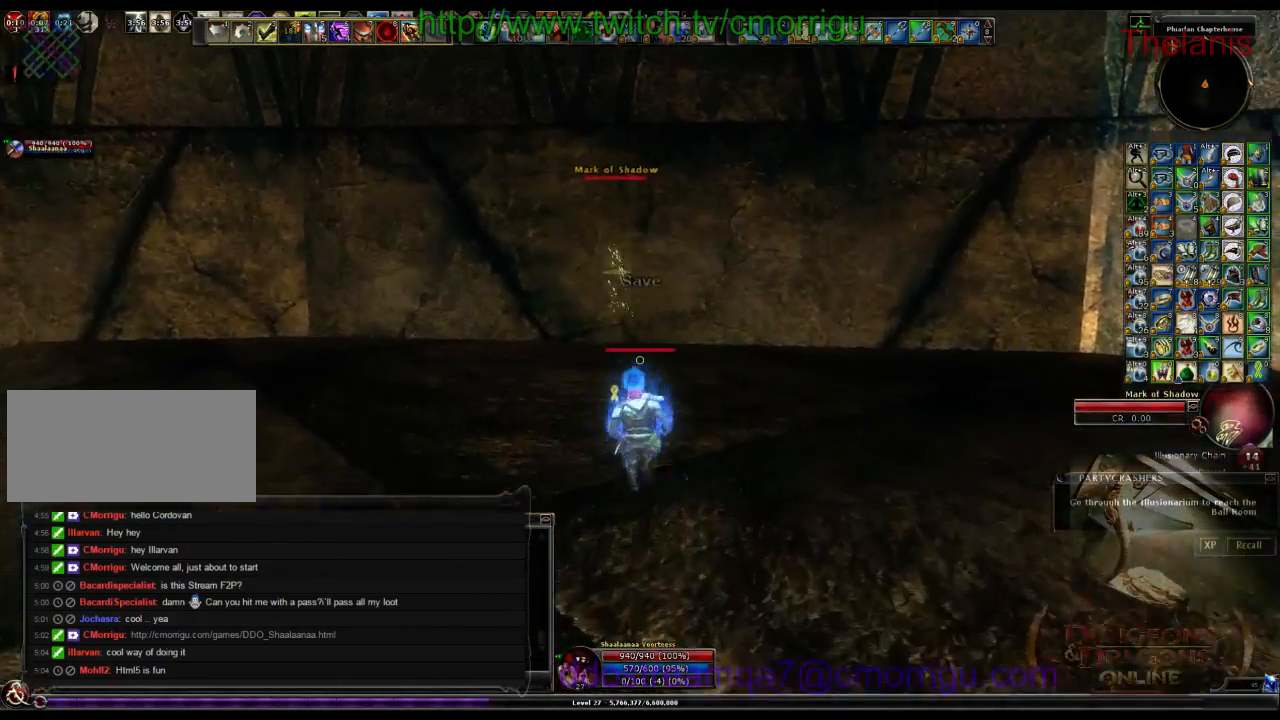
{"keys": ["d", "w"], "events": [[100, "d", "down"]]}
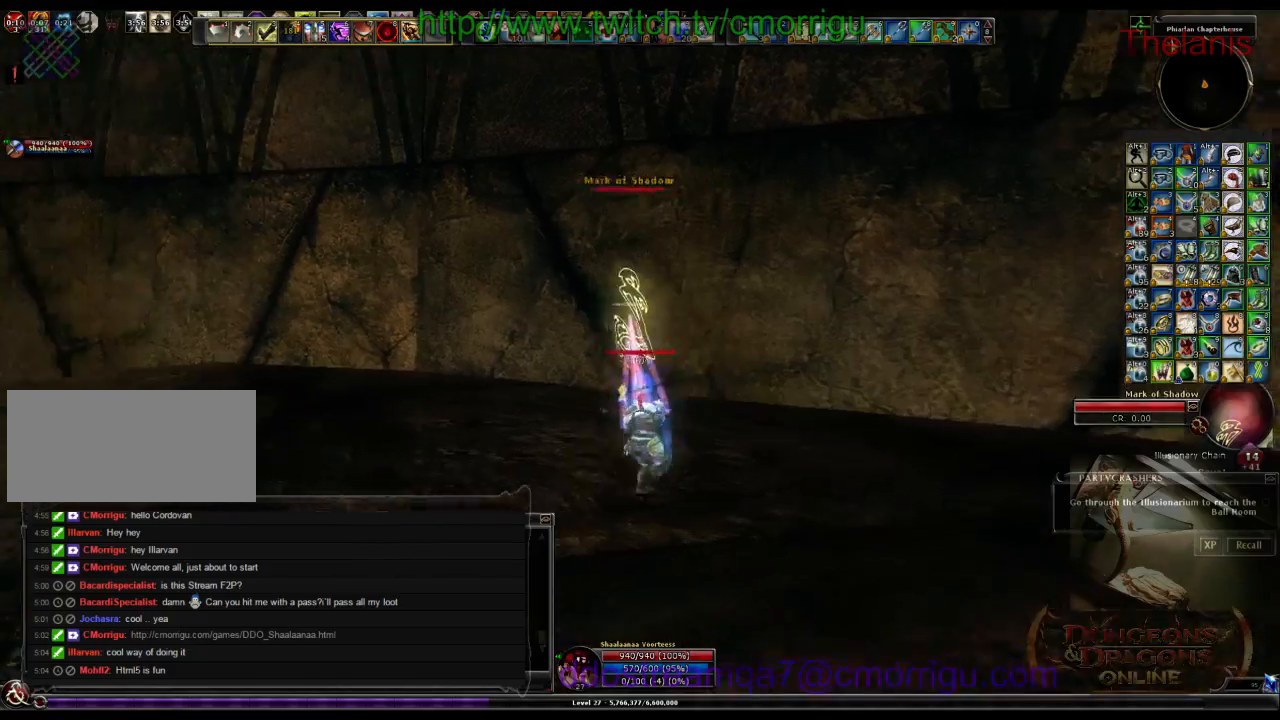
{"keys": [], "events": [[200, "d", "up"], [300, "w", "up"]]}
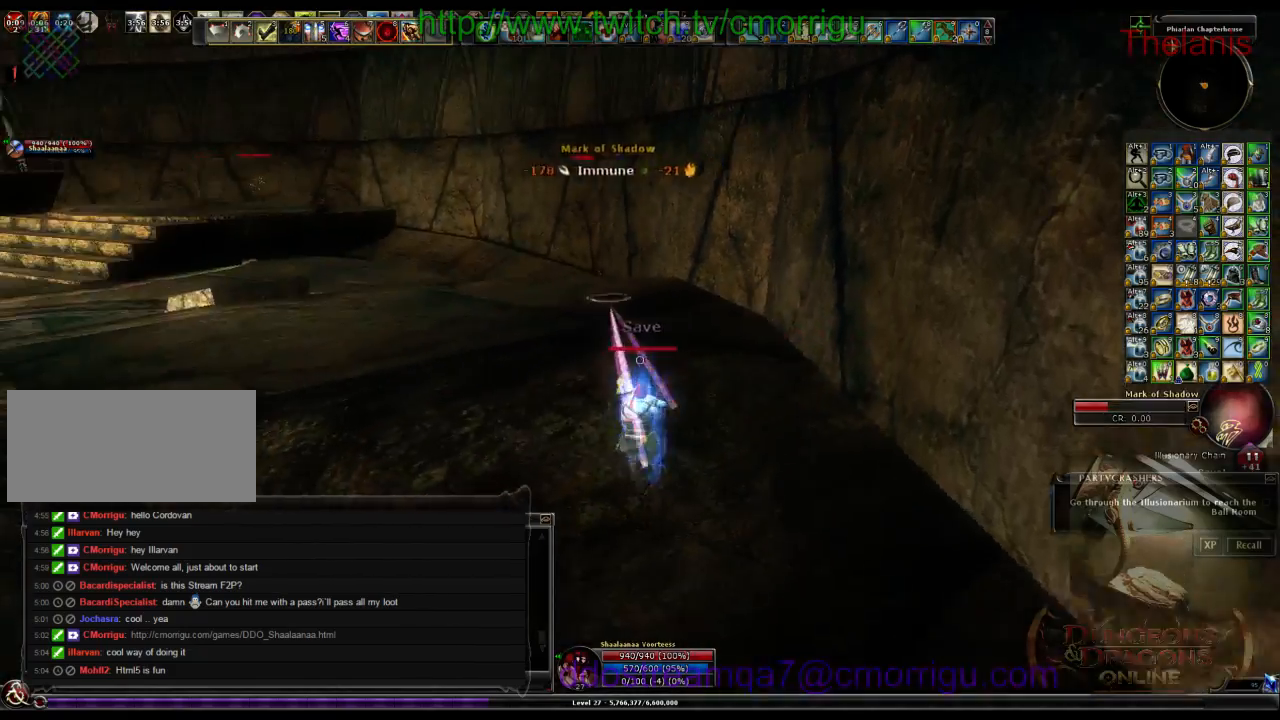
{"keys": ["w"], "events": [[233, "w", "down"]]}
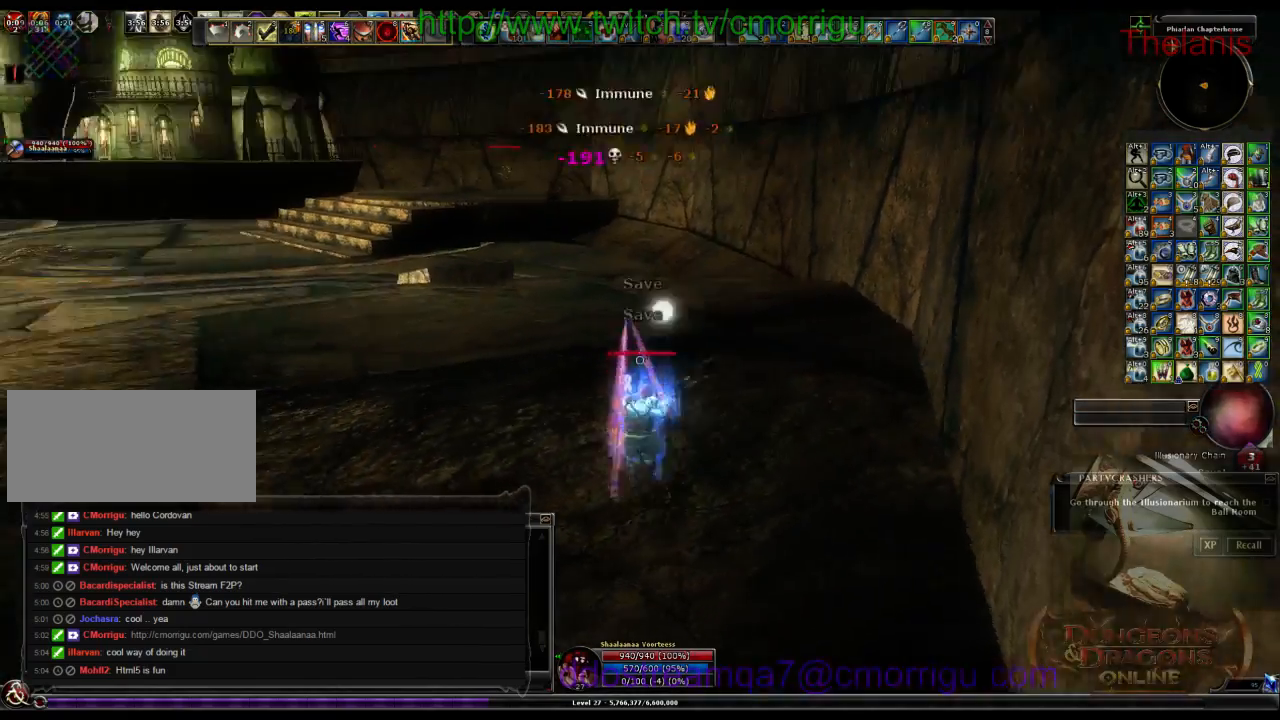
{"keys": ["w"], "events": []}
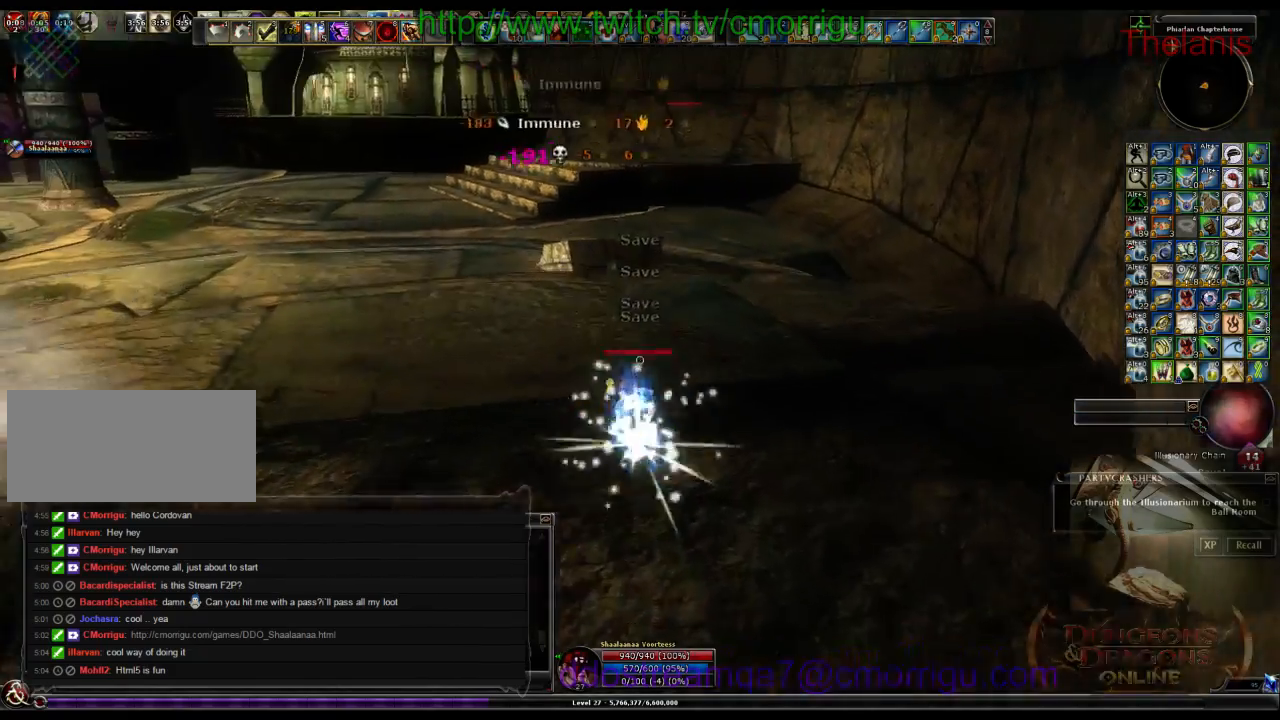
{"keys": ["w"], "events": []}
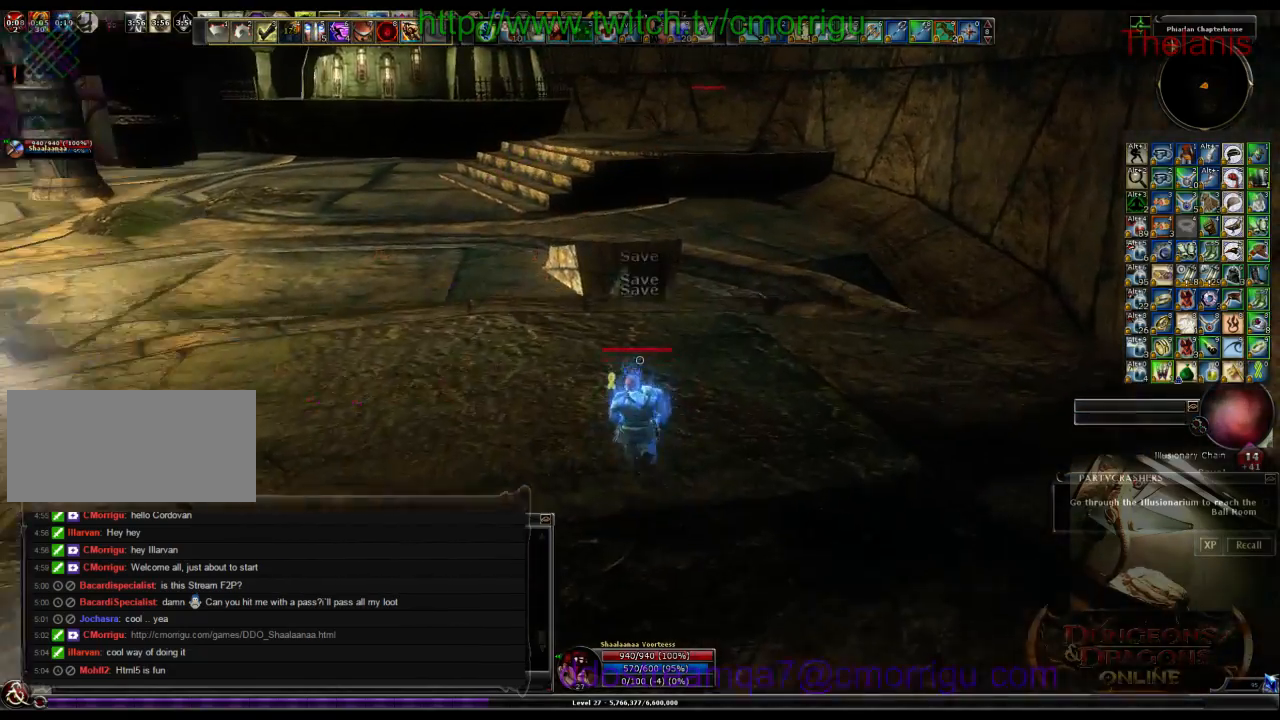
{"keys": ["w"], "events": []}
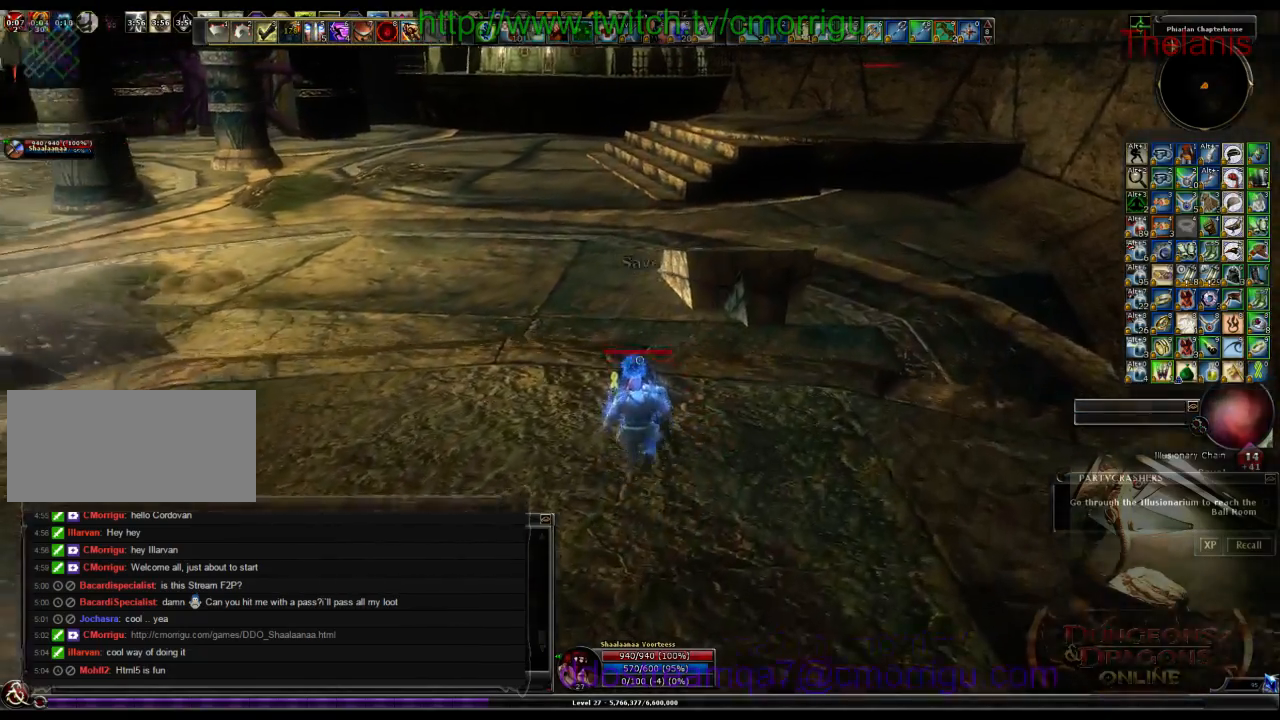
{"keys": ["w"], "events": [[200, "space", "down"], [433, "space", "up"]]}
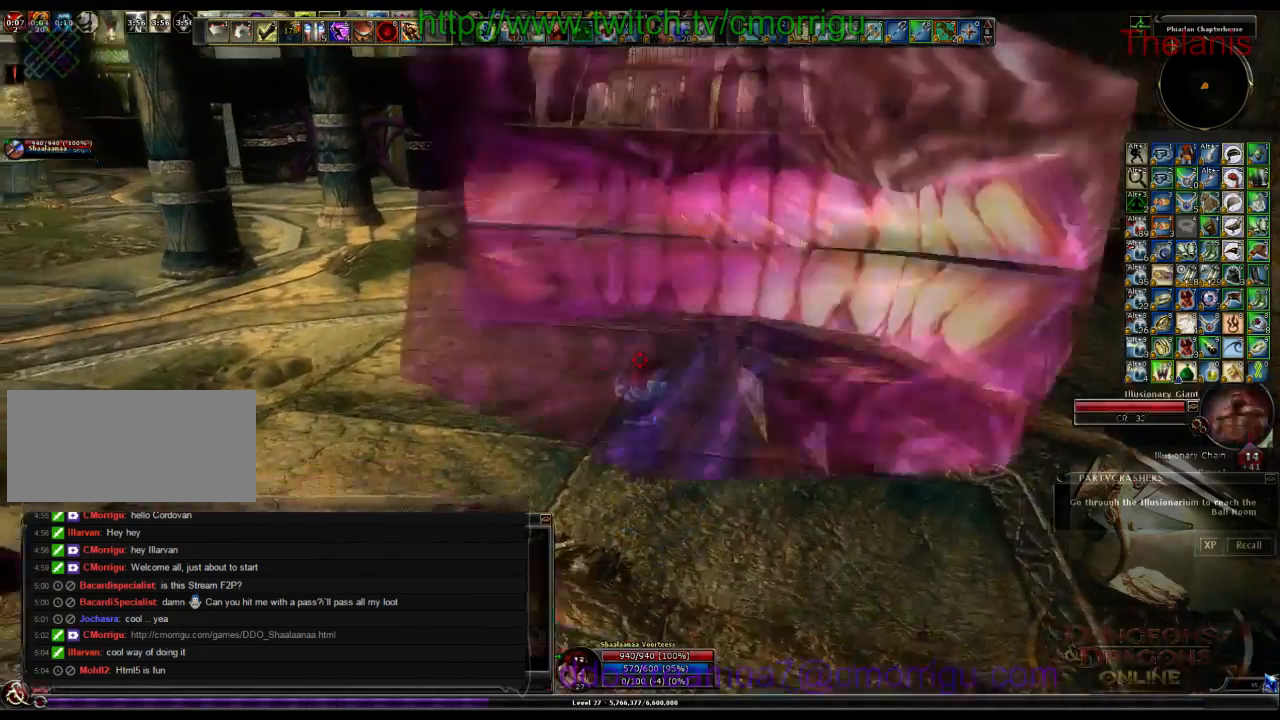
{"keys": ["w"], "events": []}
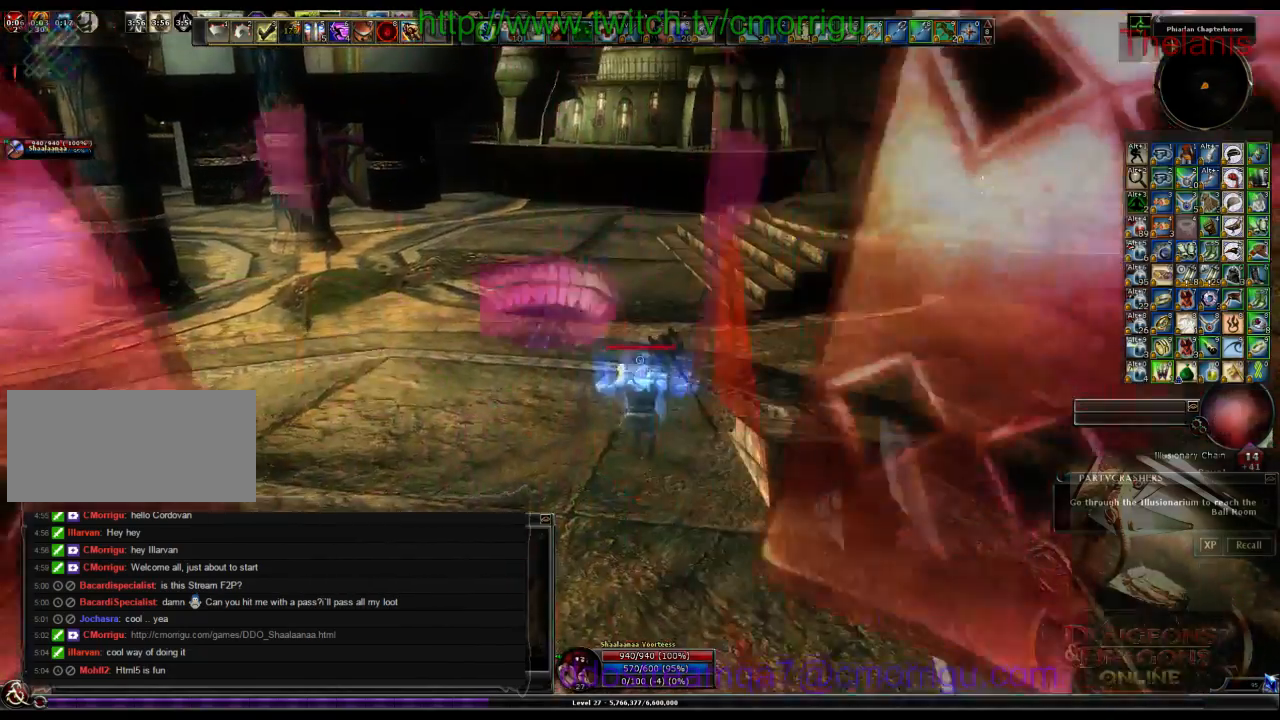
{"keys": ["w"], "events": []}
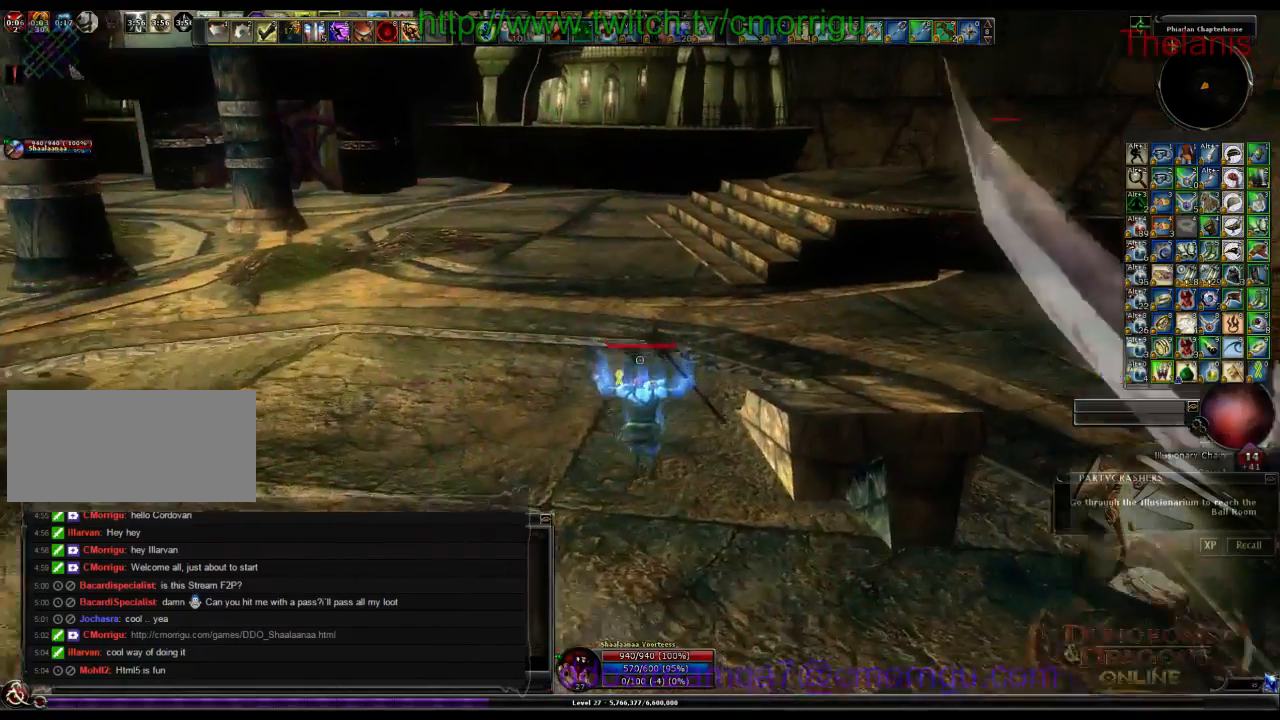
{"keys": ["w"], "events": []}
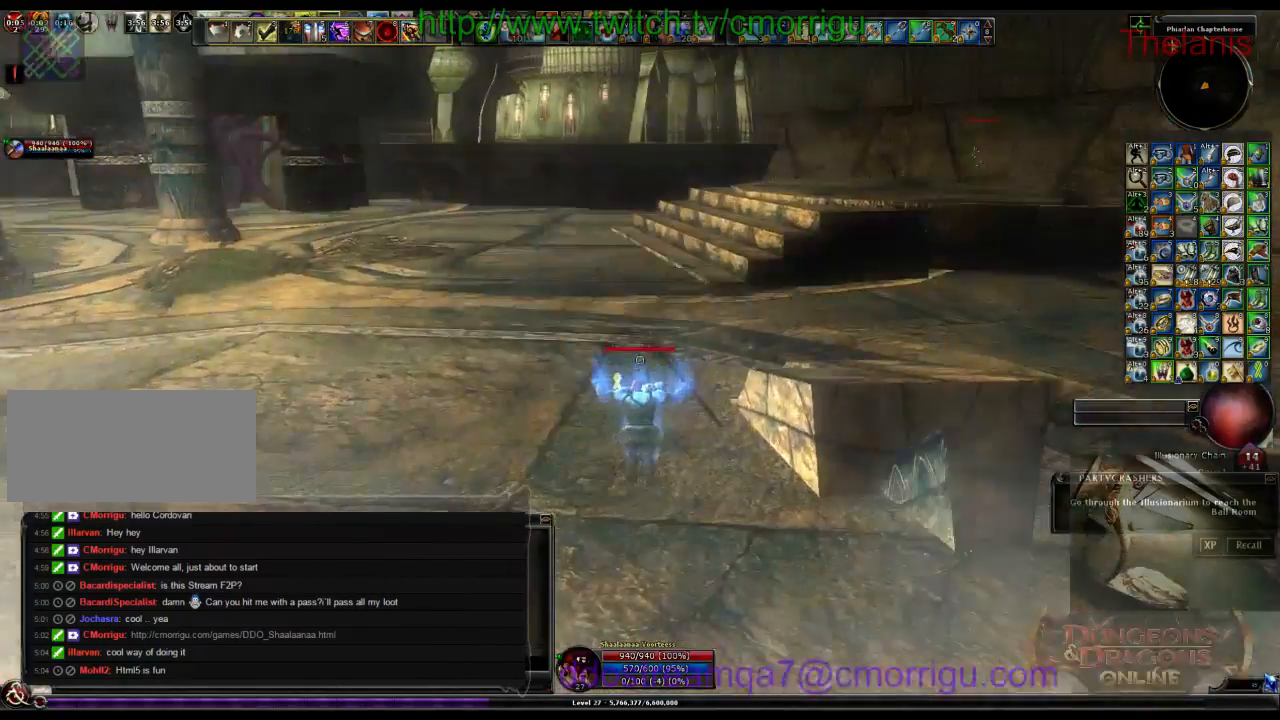
{"keys": ["w"], "events": []}
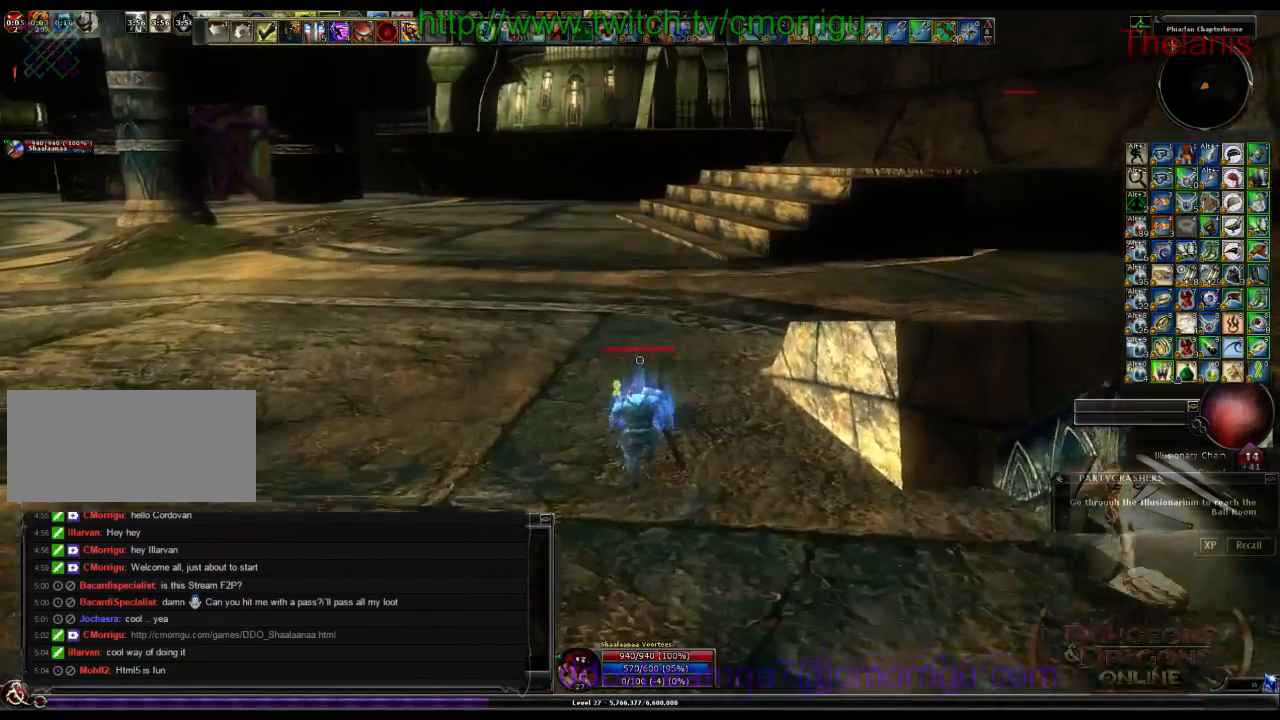
{"keys": ["w"], "events": []}
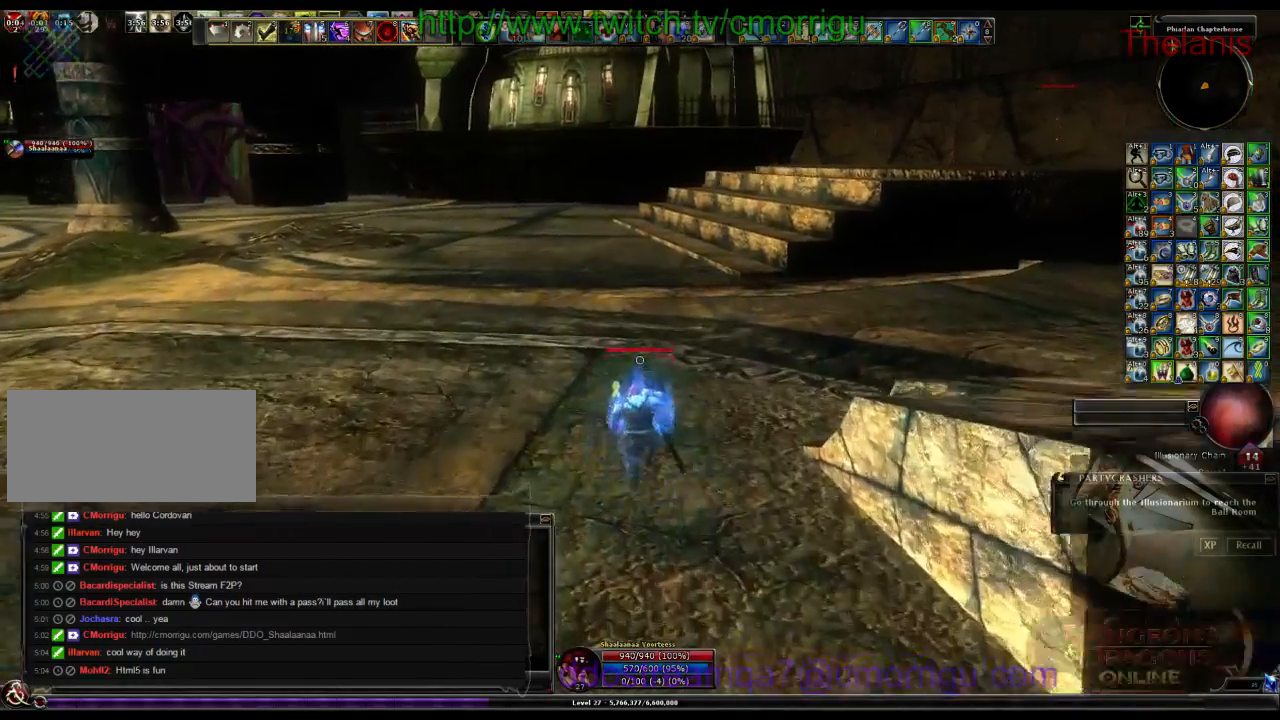
{"keys": ["w"], "events": []}
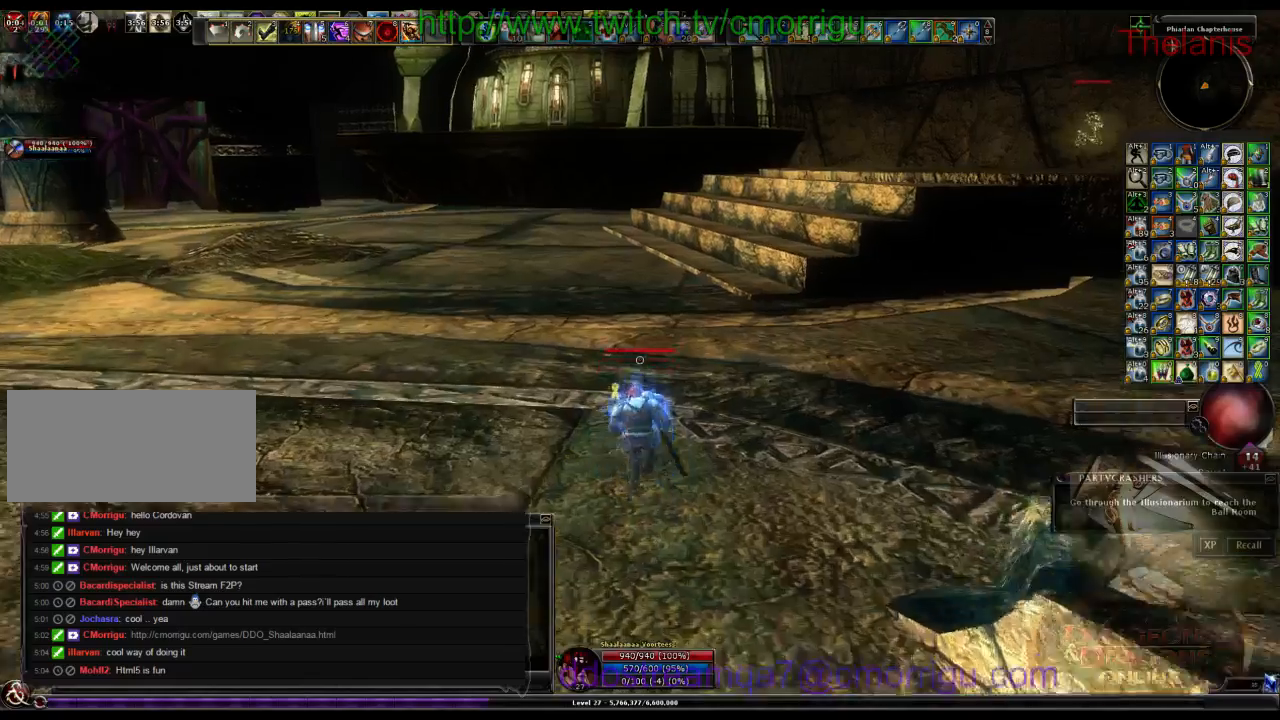
{"keys": ["w"], "events": []}
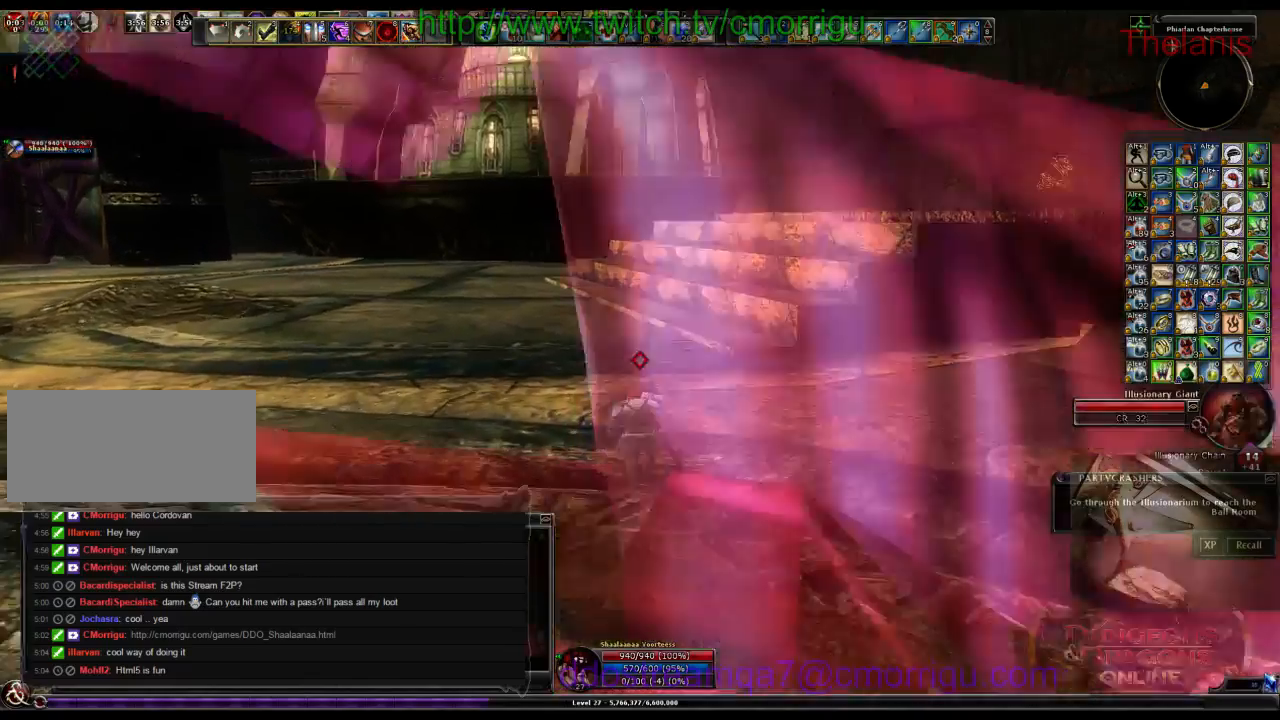
{"keys": ["w"], "events": []}